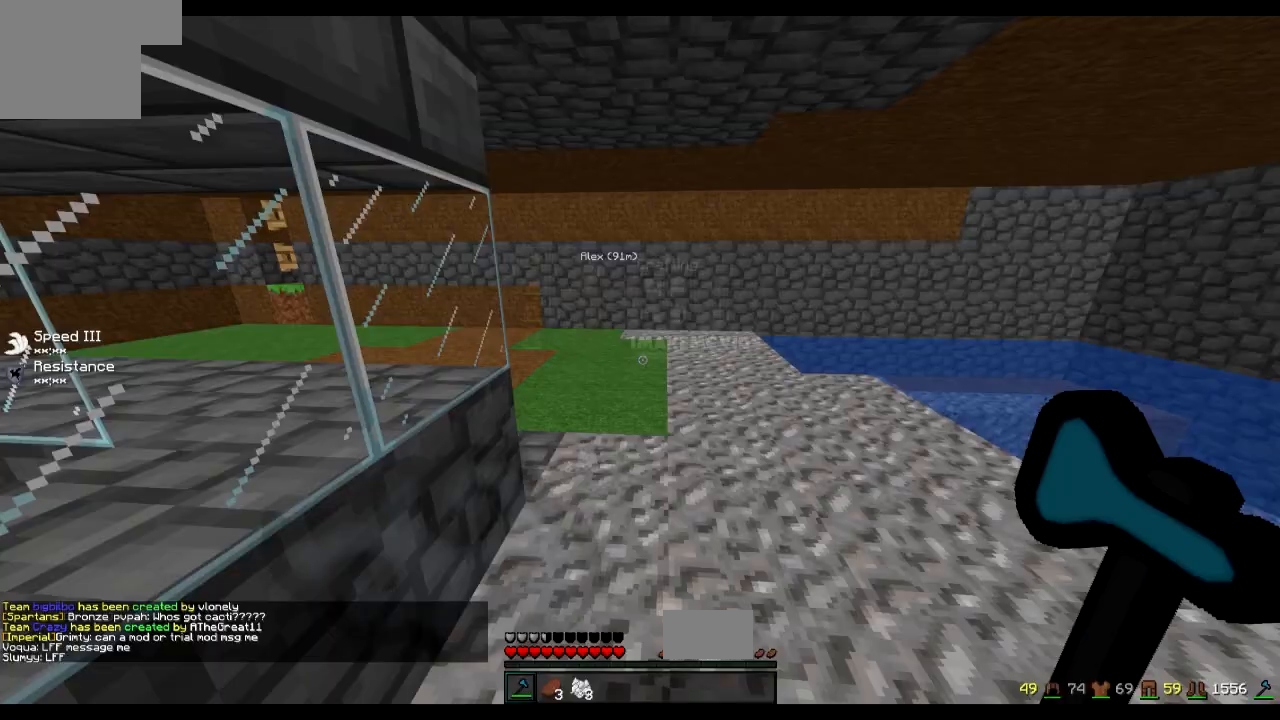
Gameplay with keyboard; each line is a JSON object with the keys held at the frame after it. "events" lists presses ("down") and releases ("up") of "a", "d", "s" and "w" between this image and that frame as [ms after this image, input, new state], when the widget could be followed in between. No other keys are recorded. Mouse input is not recorded.
{"keys": ["w"], "events": [[200, "w", "down"]]}
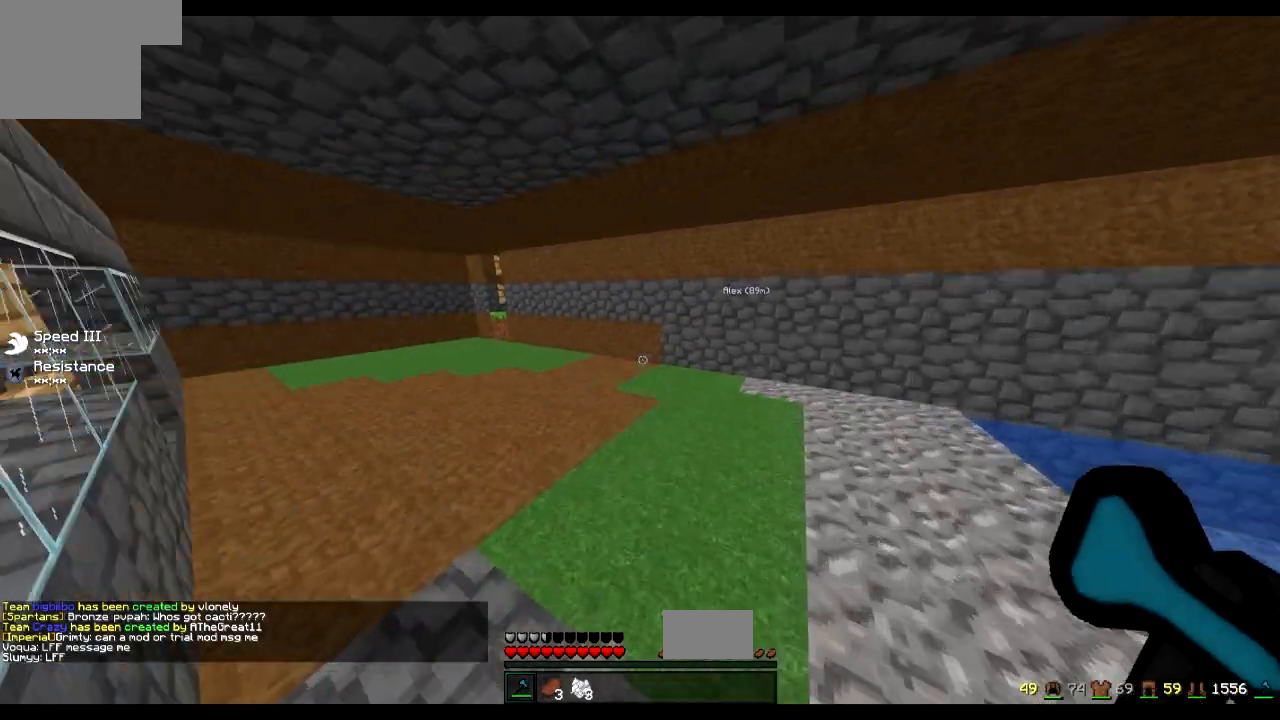
{"keys": ["d", "w"], "events": [[451, "d", "down"]]}
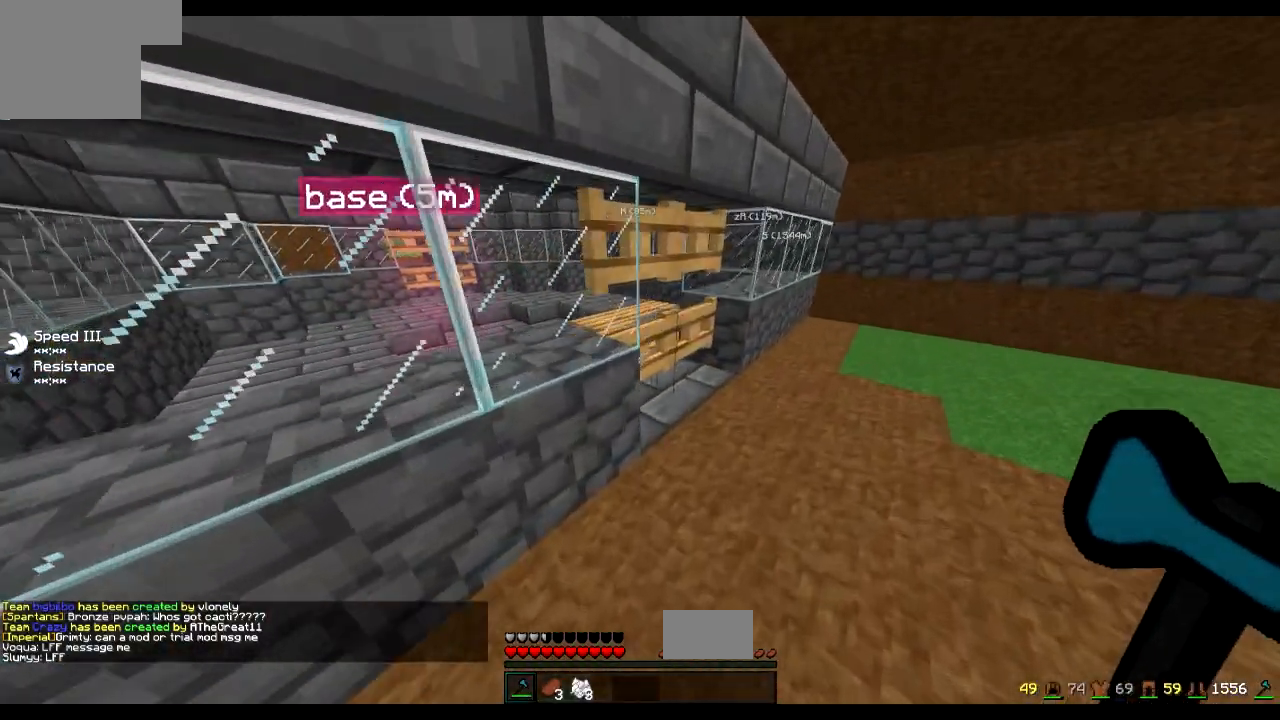
{"keys": ["a"], "events": [[100, "w", "up"], [150, "d", "up"], [250, "w", "down"], [450, "a", "down"], [500, "w", "up"]]}
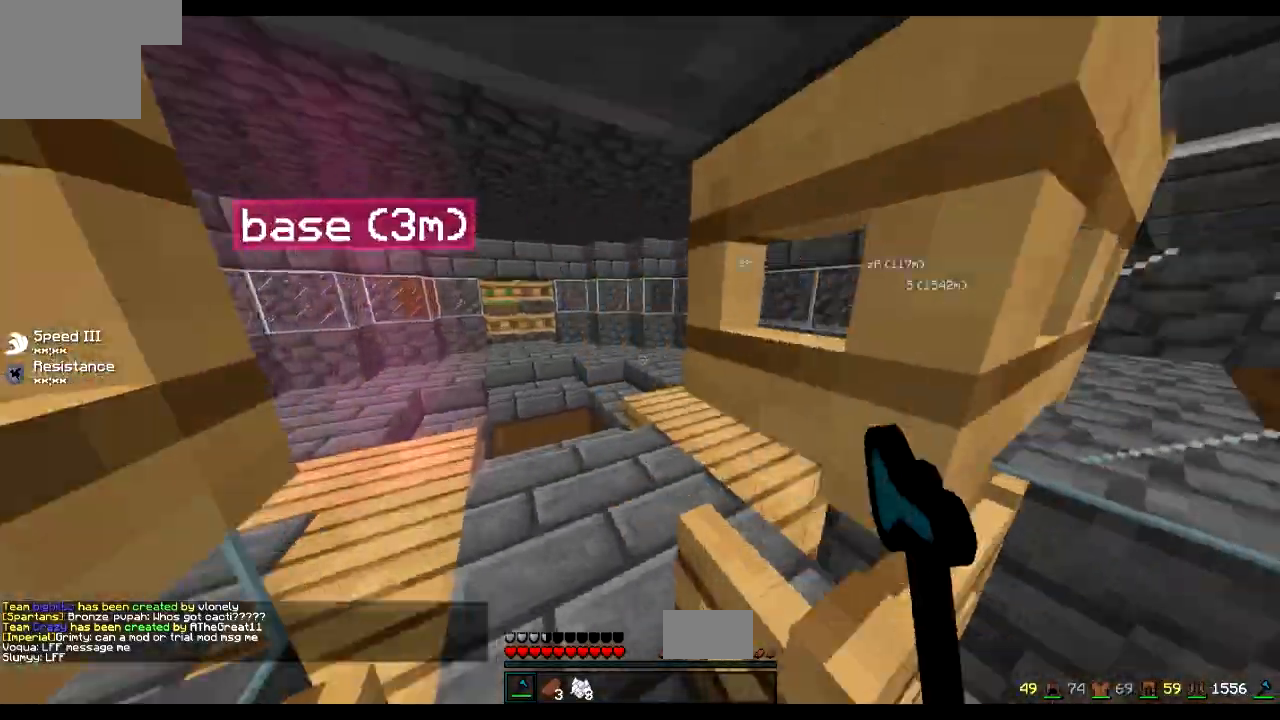
{"keys": [], "events": [[150, "a", "up"], [150, "s", "down"], [251, "s", "up"]]}
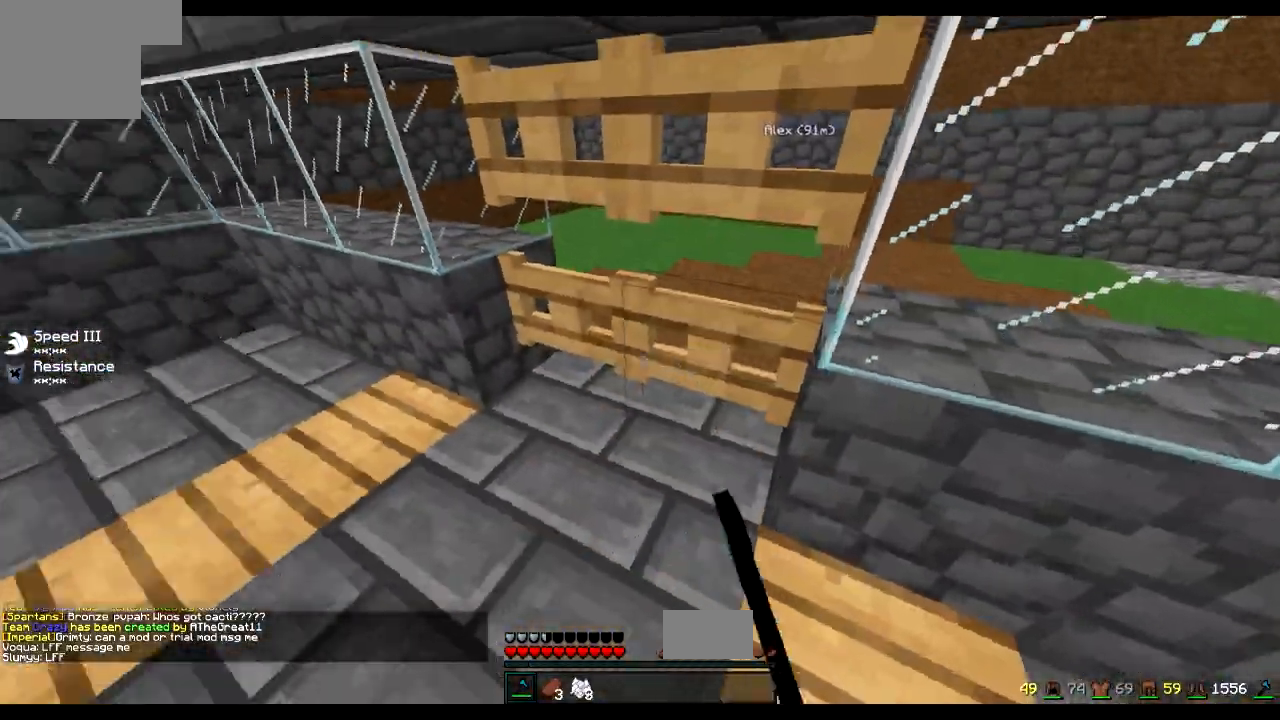
{"keys": ["w"], "events": [[117, "a", "down"], [217, "w", "down"], [234, "a", "up"]]}
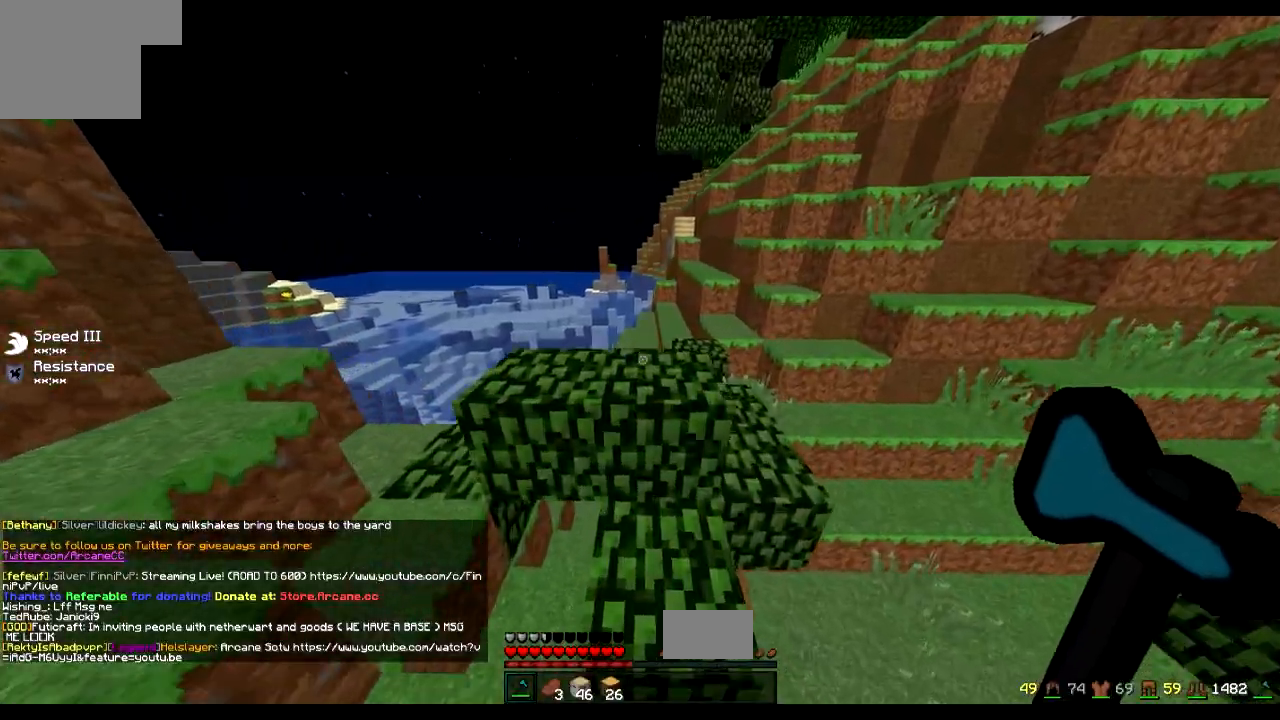
{"keys": ["d", "w"], "events": [[33, "d", "down"], [233, "d", "up"], [433, "d", "down"]]}
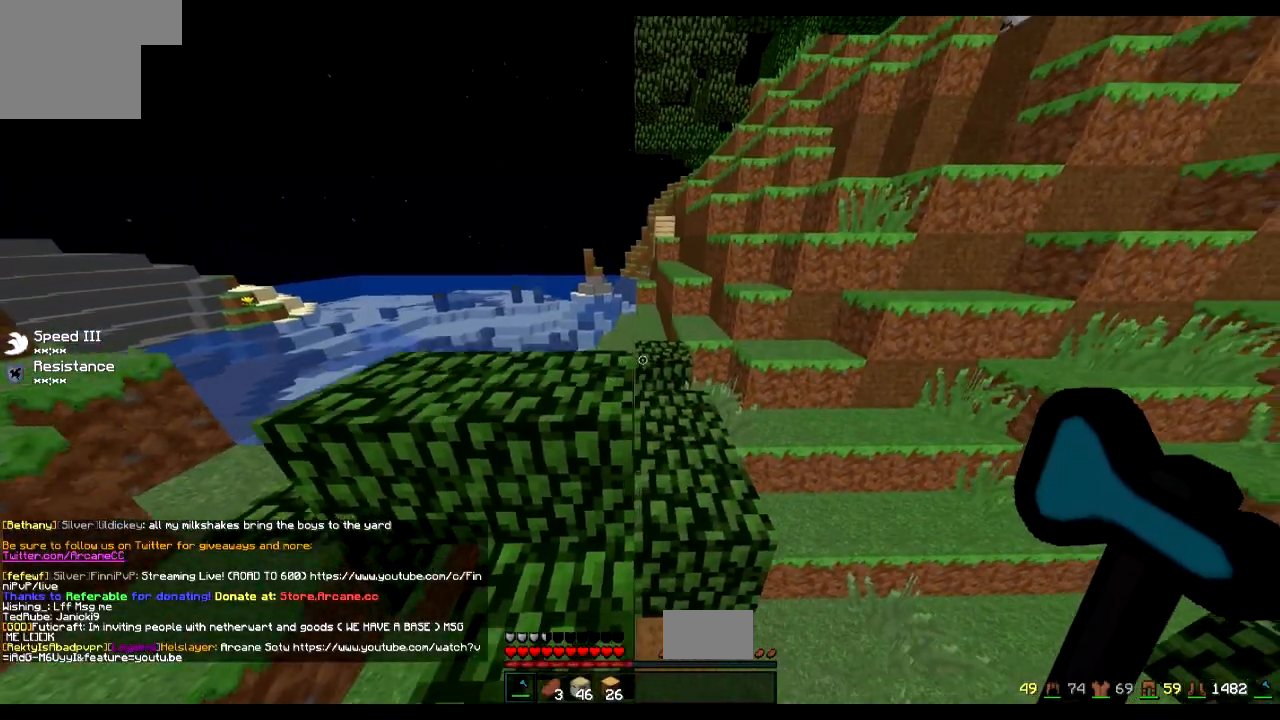
{"keys": ["w"], "events": [[33, "d", "up"]]}